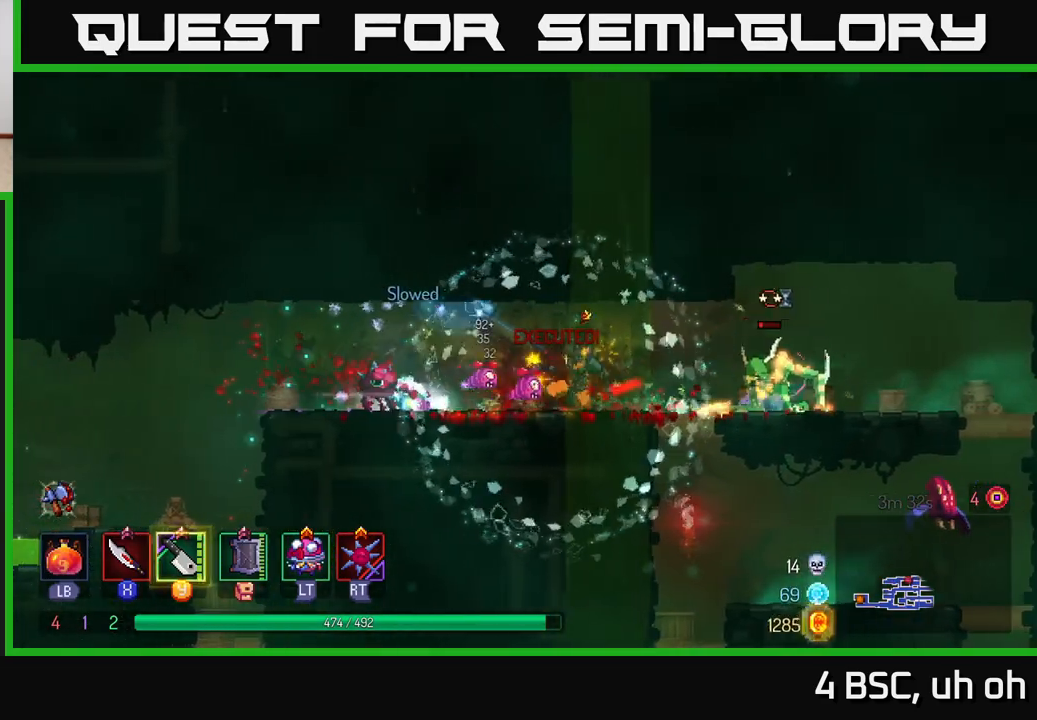
Gameplay with a controller (Xbox layout); each line is a JSON object with the inputs held at the frame after it. "events" lists button and stick changes between this image and that frame as [ms after this image, input, new state], when the widget could be followed in between.
{"buttons": ["B"], "left_stick": "right", "right_stick": "center", "events": [[17, "X", "up"], [183, "left_stick", "right"], [400, "B", "down"]]}
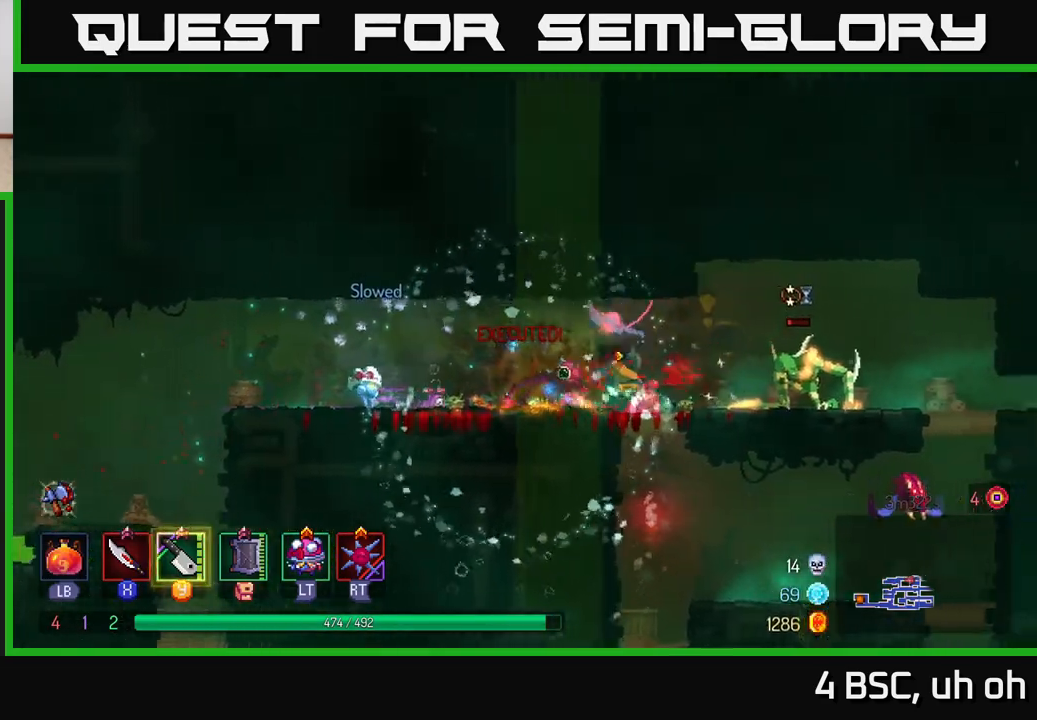
{"buttons": [], "left_stick": "left", "right_stick": "center", "events": [[33, "B", "up"], [217, "X", "down"], [283, "X", "up"], [433, "left_stick", "center"], [500, "left_stick", "left"]]}
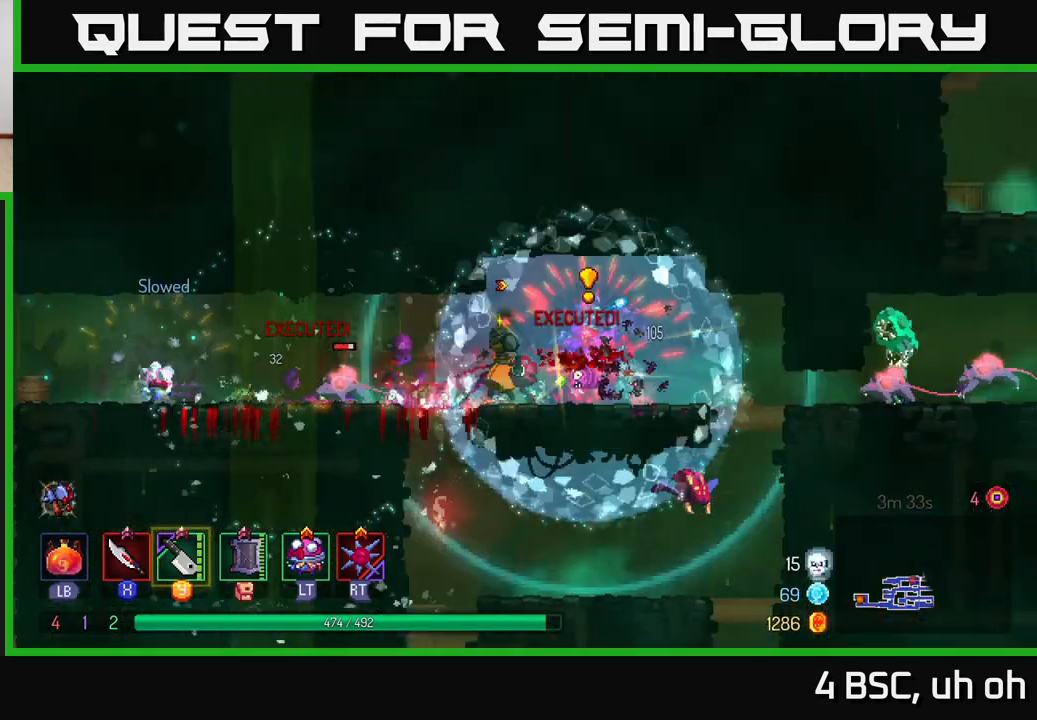
{"buttons": [], "left_stick": "left", "right_stick": "center", "events": [[33, "X", "down"], [117, "X", "up"], [350, "Y", "down"], [400, "Y", "up"]]}
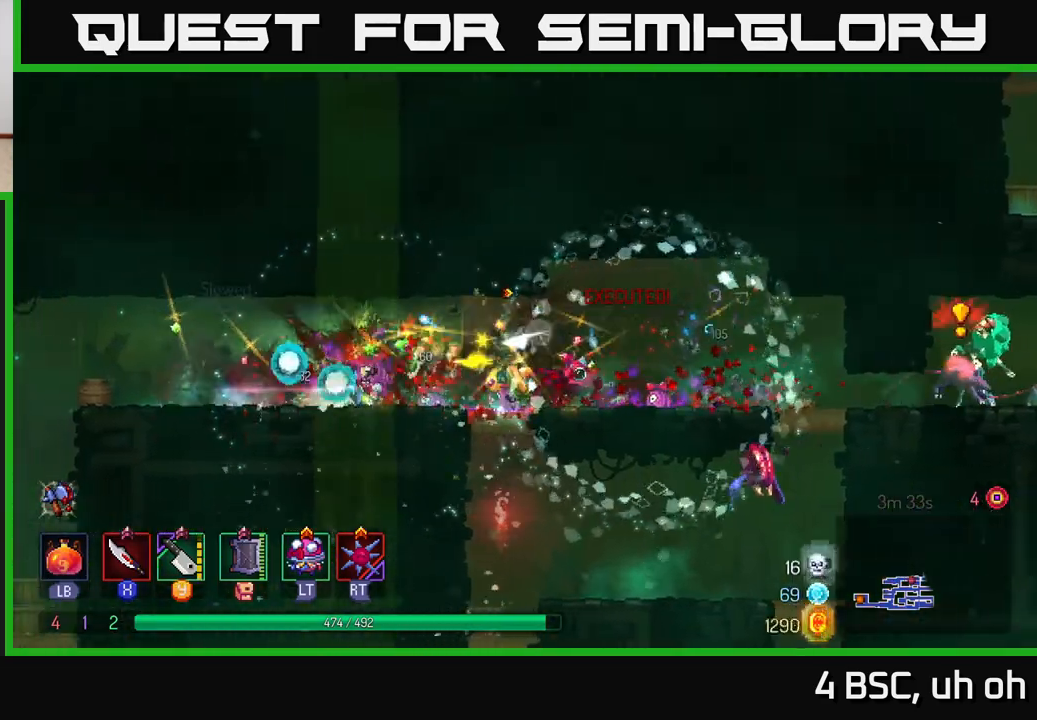
{"buttons": [], "left_stick": "left", "right_stick": "center", "events": []}
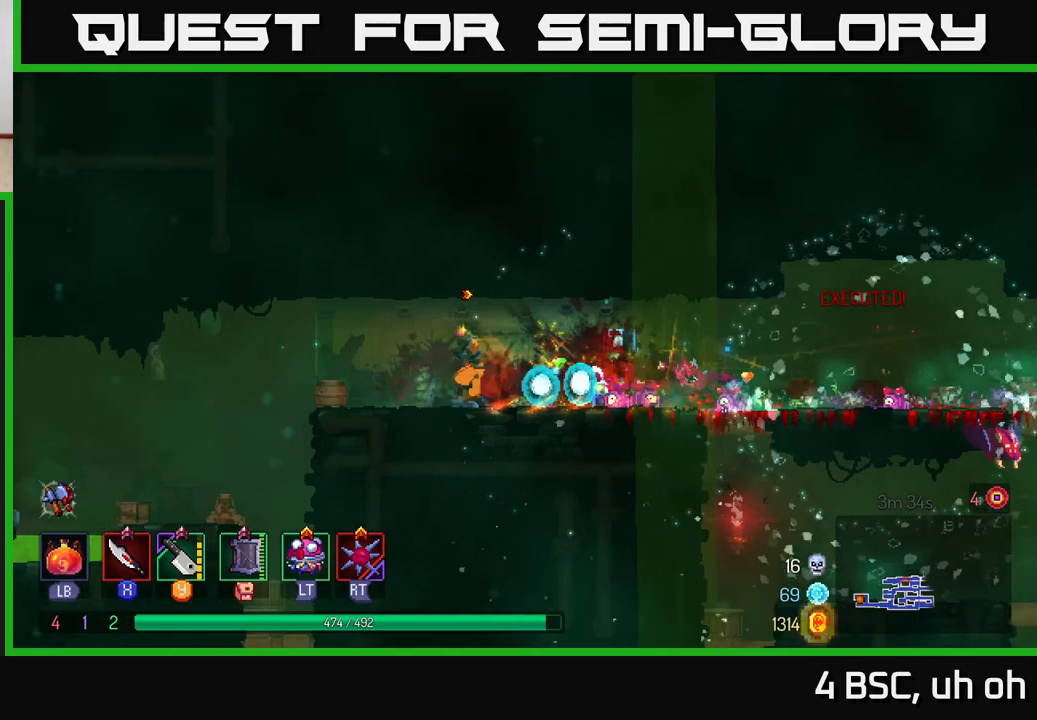
{"buttons": [], "left_stick": "right", "right_stick": "center", "events": [[17, "left_stick", "right"]]}
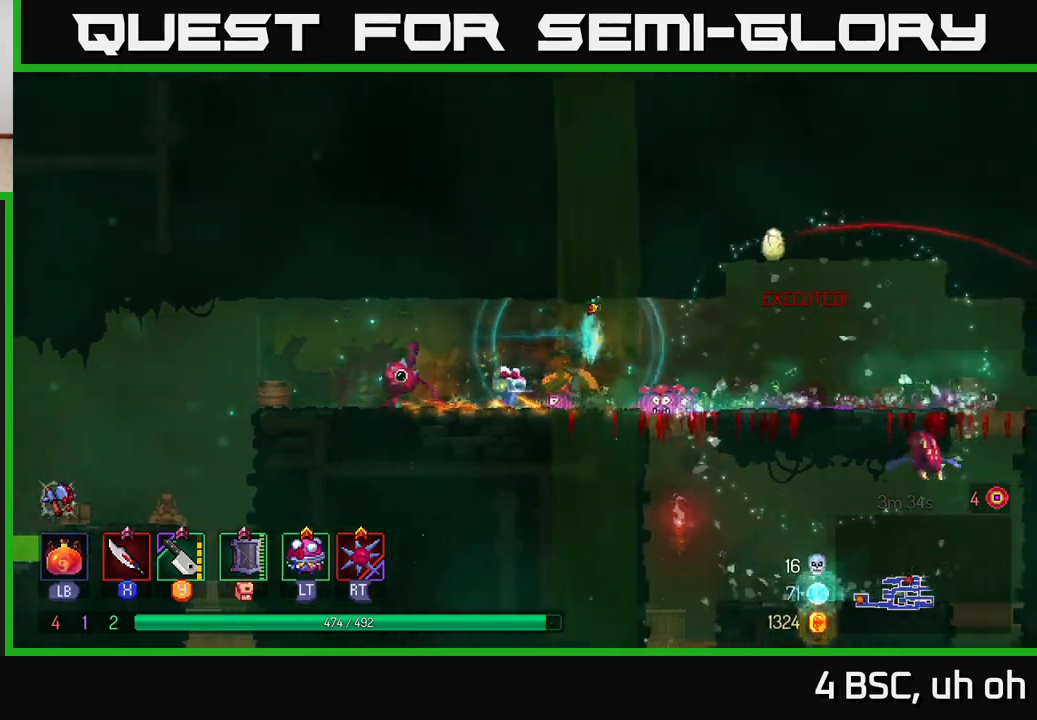
{"buttons": [], "left_stick": "right", "right_stick": "center", "events": [[117, "B", "down"], [350, "B", "up"]]}
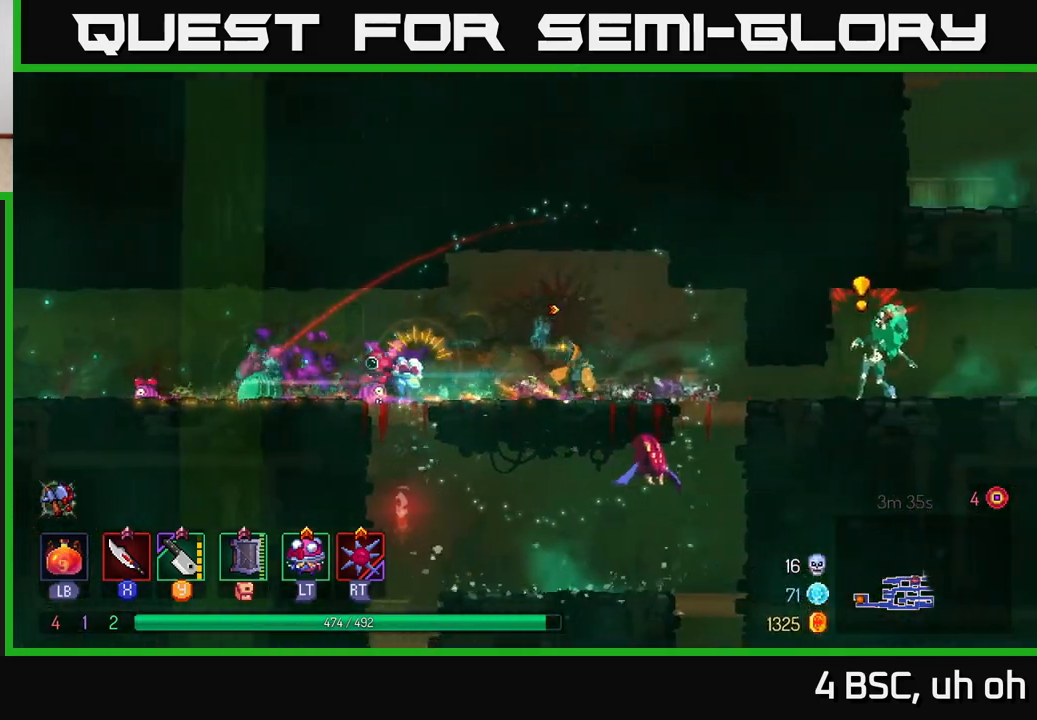
{"buttons": ["B"], "left_stick": "right", "right_stick": "center", "events": [[317, "B", "down"], [383, "B", "up"], [450, "B", "down"]]}
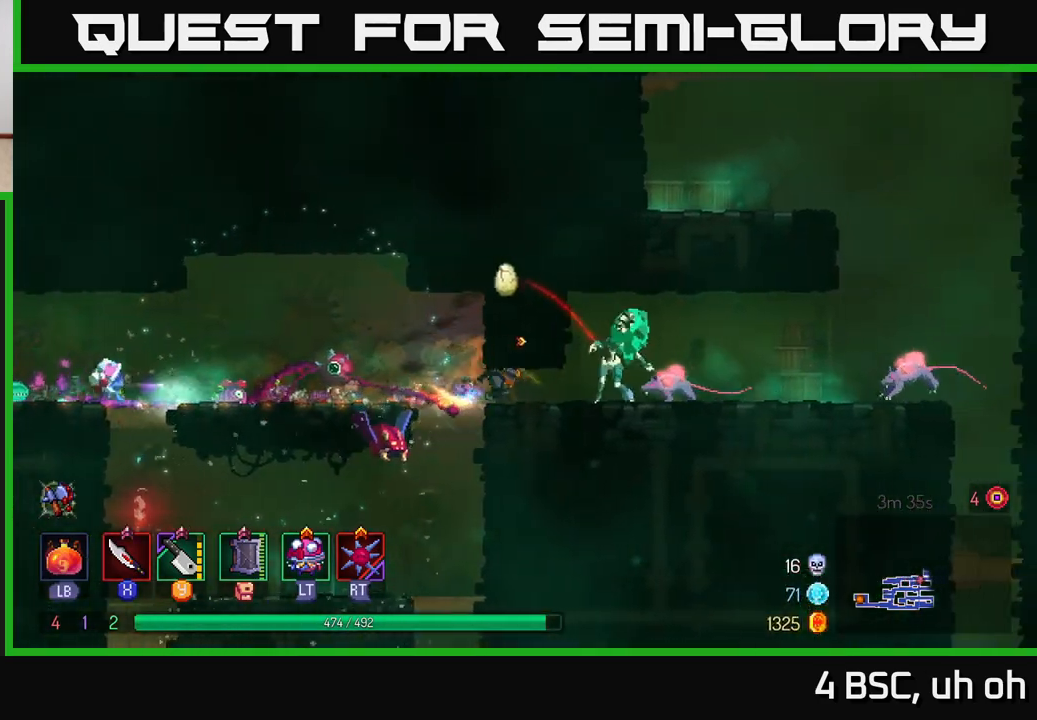
{"buttons": [], "left_stick": "right", "right_stick": "center", "events": [[83, "B", "up"], [133, "B", "down"], [217, "B", "up"], [350, "left_stick", "left"], [367, "X", "down"], [417, "X", "up"], [500, "left_stick", "right"]]}
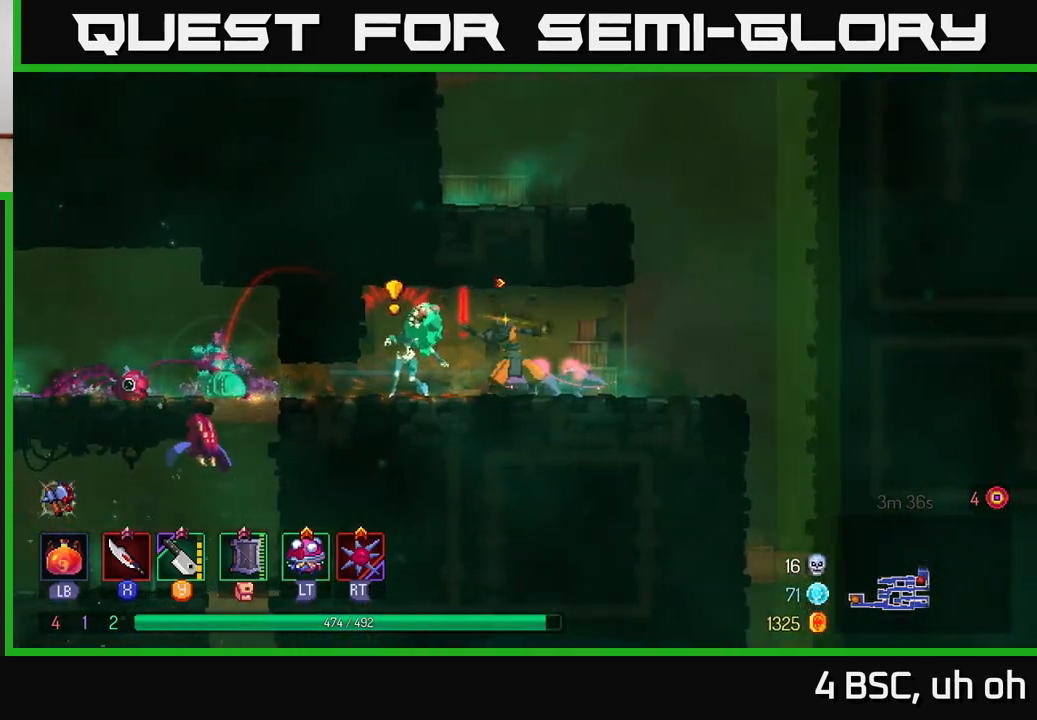
{"buttons": ["X"], "left_stick": "left", "right_stick": "center", "events": [[50, "X", "down"], [100, "X", "up"], [167, "X", "down"], [250, "X", "up"], [333, "X", "down"], [367, "left_stick", "left"], [417, "X", "up"], [500, "X", "down"]]}
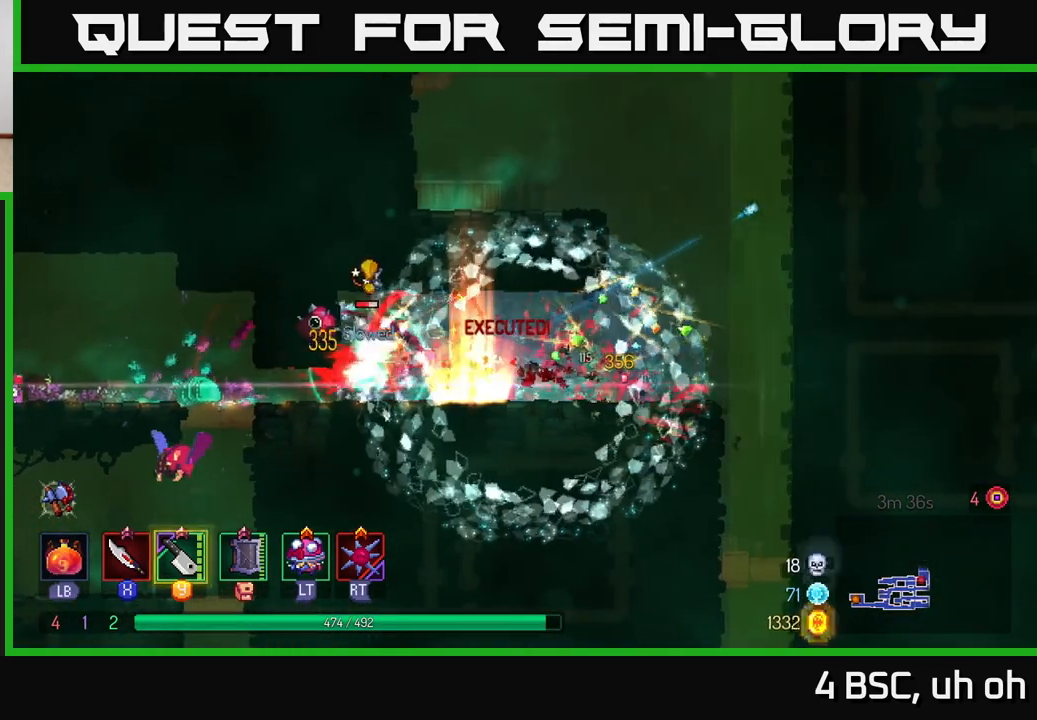
{"buttons": [], "left_stick": "center", "right_stick": "center", "events": [[67, "X", "up"], [167, "left_stick", "center"], [217, "Y", "down"], [300, "Y", "up"]]}
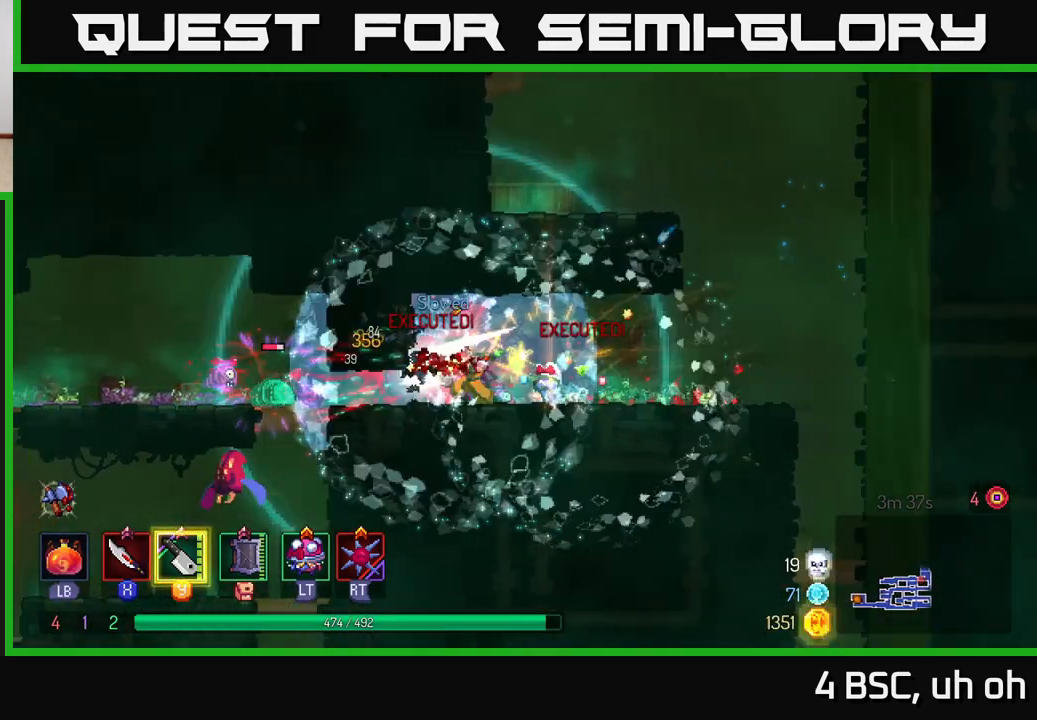
{"buttons": [], "left_stick": "left", "right_stick": "center", "events": [[233, "left_stick", "left"], [367, "B", "down"], [467, "B", "up"]]}
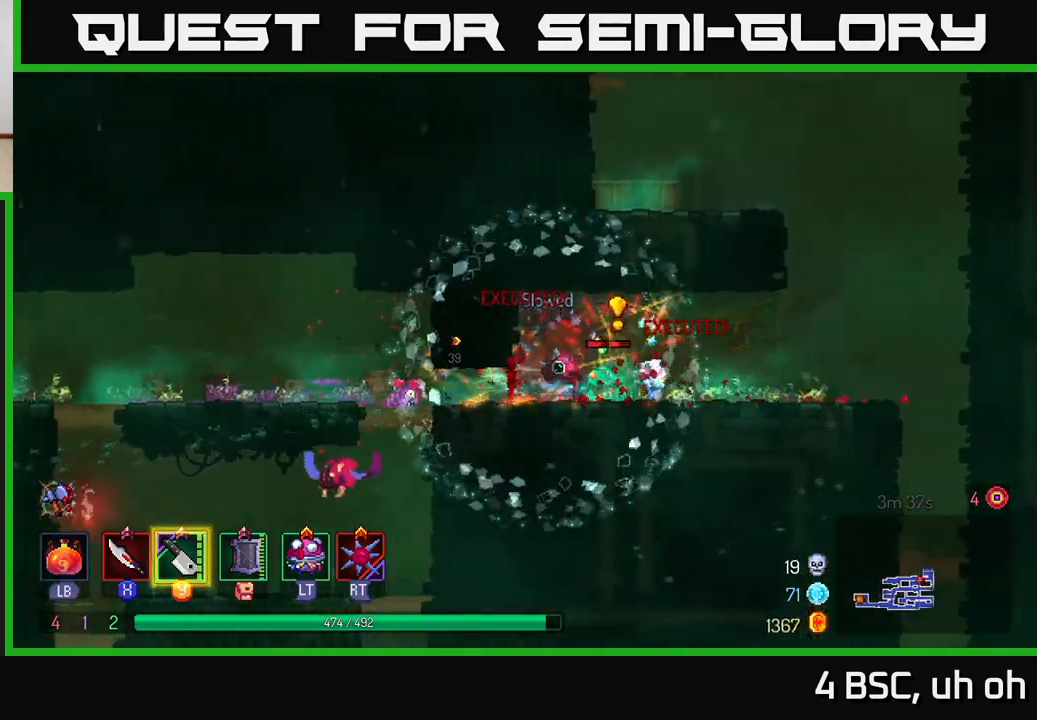
{"buttons": [], "left_stick": "down", "right_stick": "center", "events": [[100, "left_stick", "down"], [150, "A", "down"], [217, "A", "up"], [267, "A", "down"], [367, "A", "up"]]}
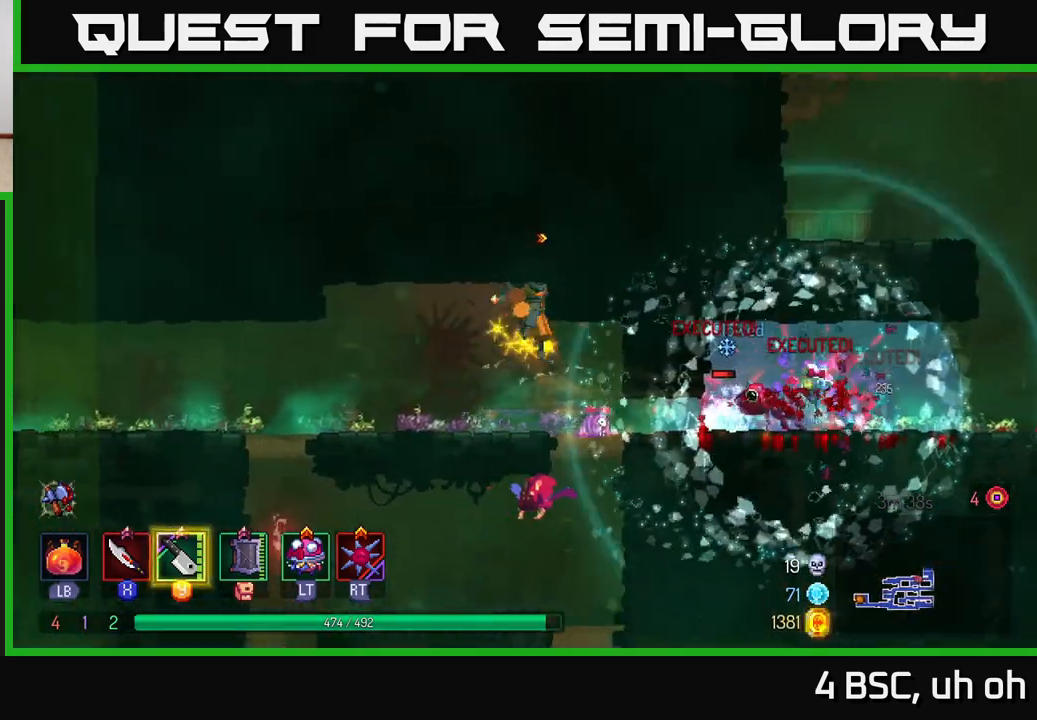
{"buttons": [], "left_stick": "down", "right_stick": "center", "events": [[83, "left_stick", "right"], [133, "left_stick", "center"], [183, "left_stick", "down-right"], [233, "left_stick", "down"], [300, "A", "down"], [367, "A", "up"], [417, "A", "down"], [500, "A", "up"]]}
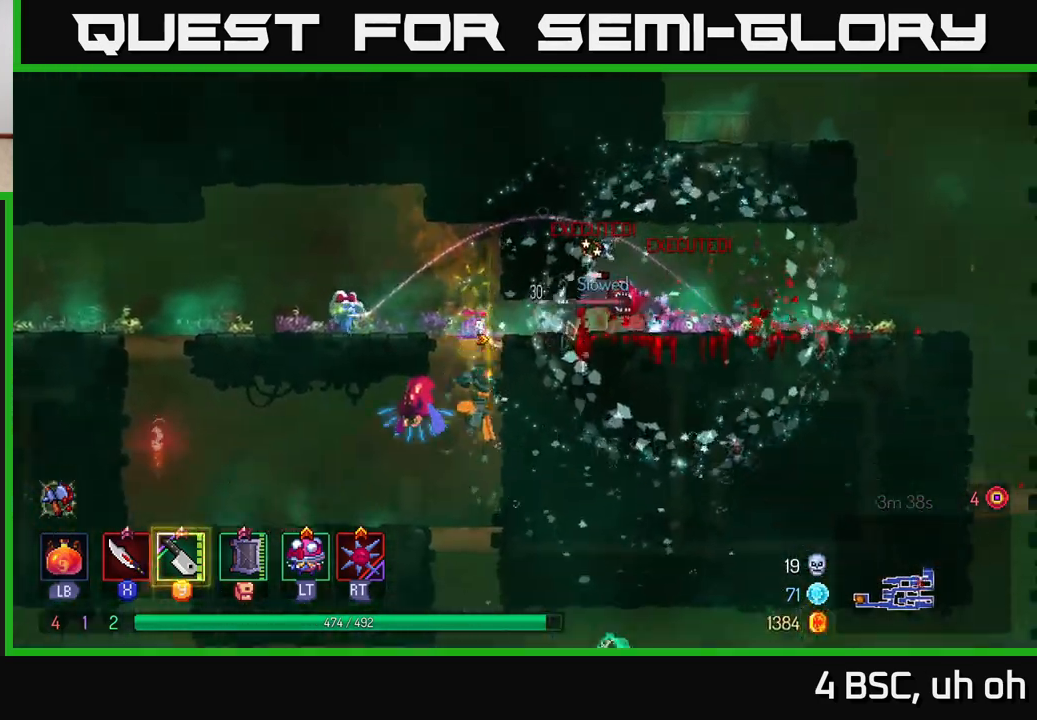
{"buttons": ["X"], "left_stick": "left", "right_stick": "center", "events": [[167, "left_stick", "center"], [417, "left_stick", "left"], [467, "X", "down"]]}
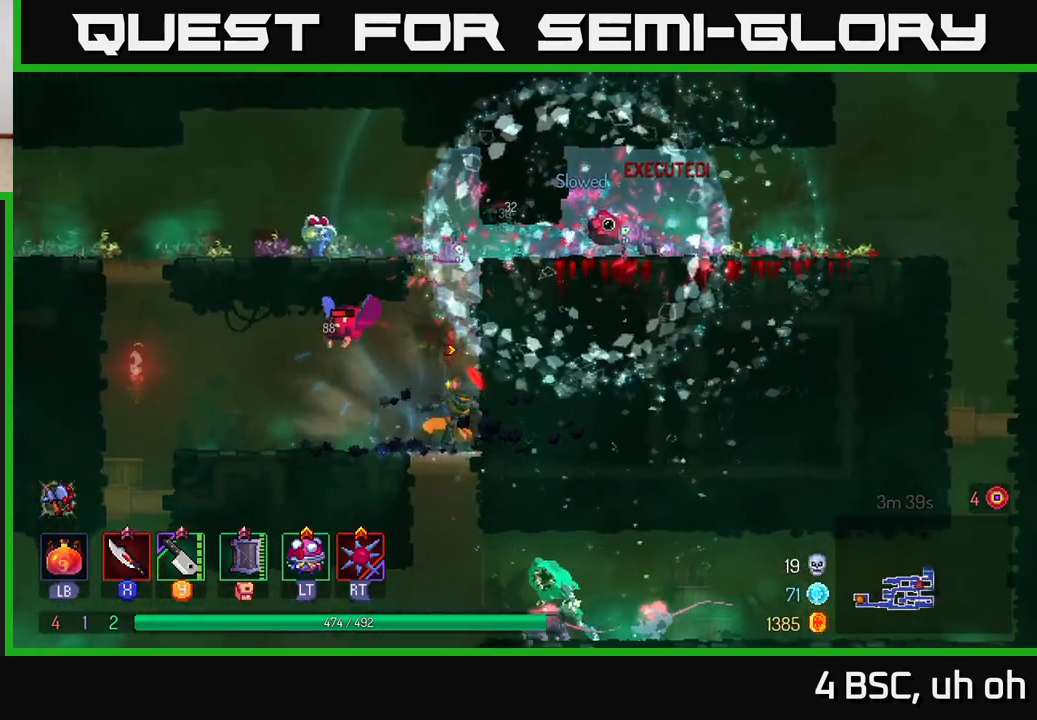
{"buttons": [], "left_stick": "center", "right_stick": "center", "events": [[50, "A", "down"], [83, "X", "up"], [100, "left_stick", "center"], [200, "A", "up"], [200, "X", "down"], [250, "left_stick", "left"], [267, "X", "up"], [350, "X", "down"], [417, "X", "up"], [467, "left_stick", "center"]]}
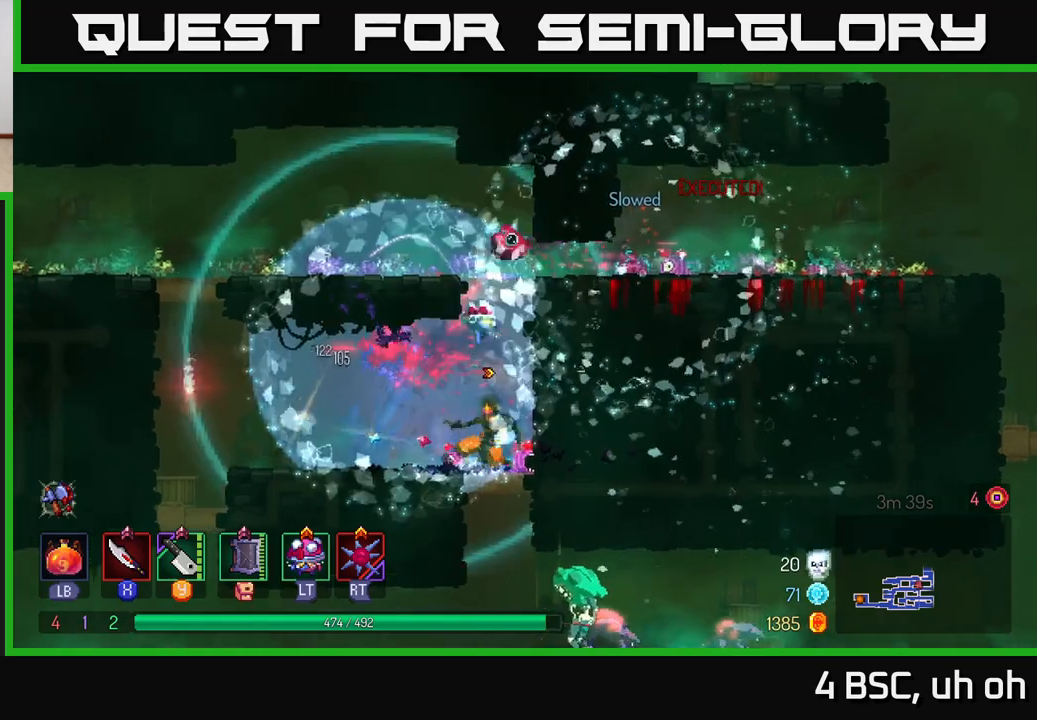
{"buttons": ["A"], "left_stick": "right", "right_stick": "center", "events": [[117, "left_stick", "left"], [317, "left_stick", "center"], [383, "left_stick", "right"], [450, "A", "down"]]}
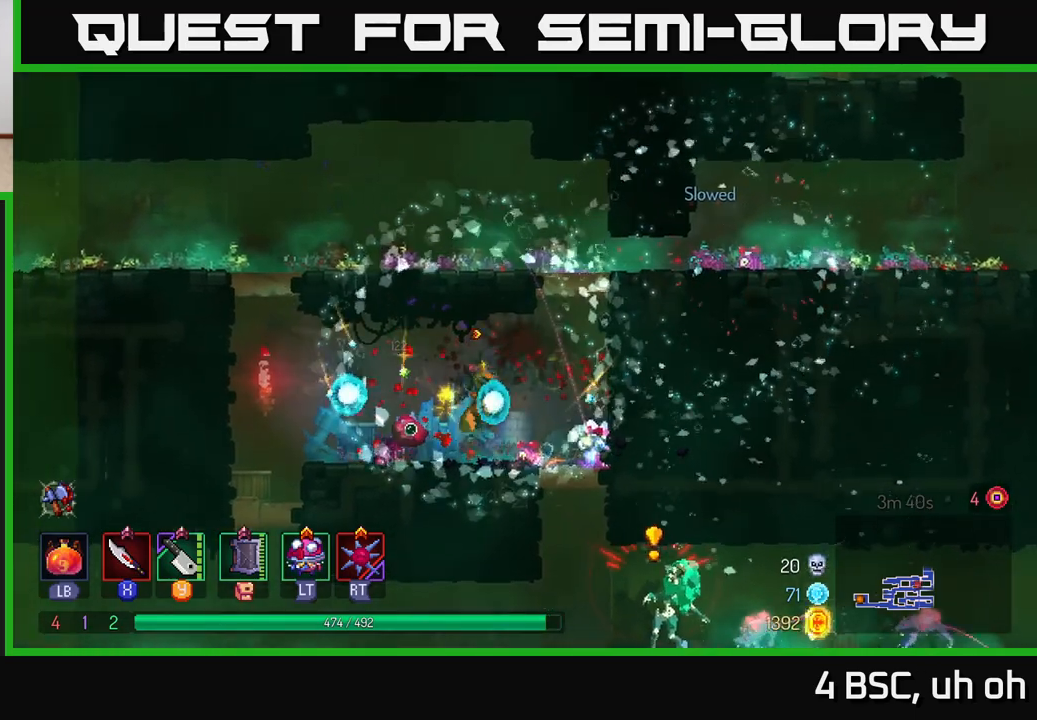
{"buttons": ["B"], "left_stick": "right", "right_stick": "center", "events": [[83, "A", "up"], [150, "A", "down"], [283, "A", "up"], [450, "B", "down"]]}
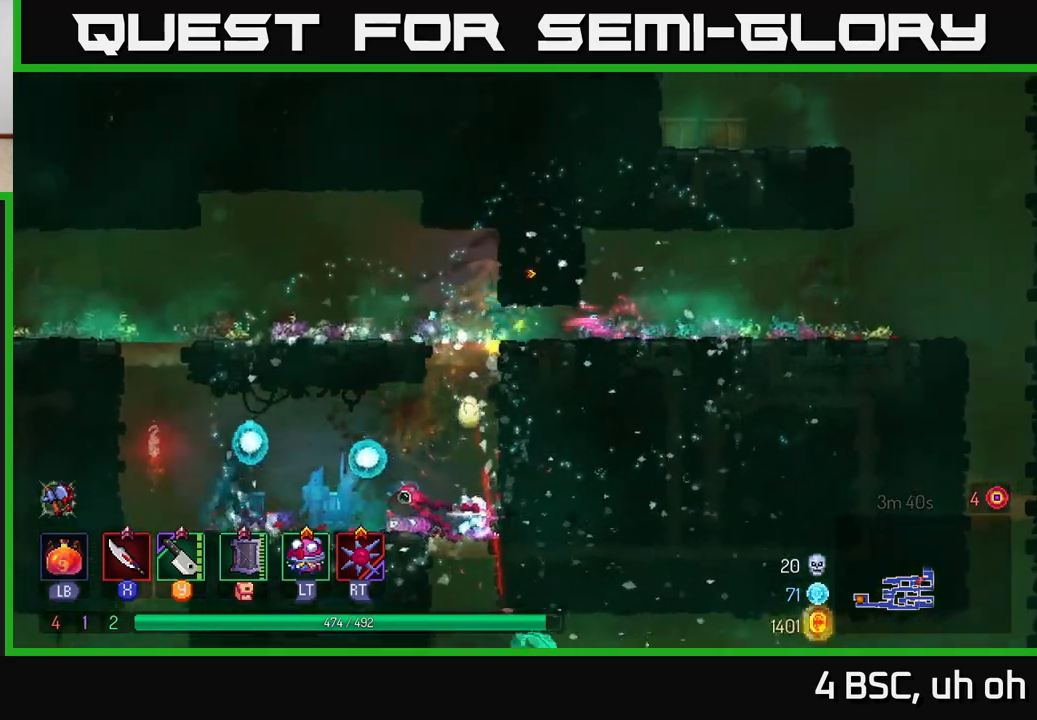
{"buttons": [], "left_stick": "right", "right_stick": "center", "events": [[50, "B", "up"]]}
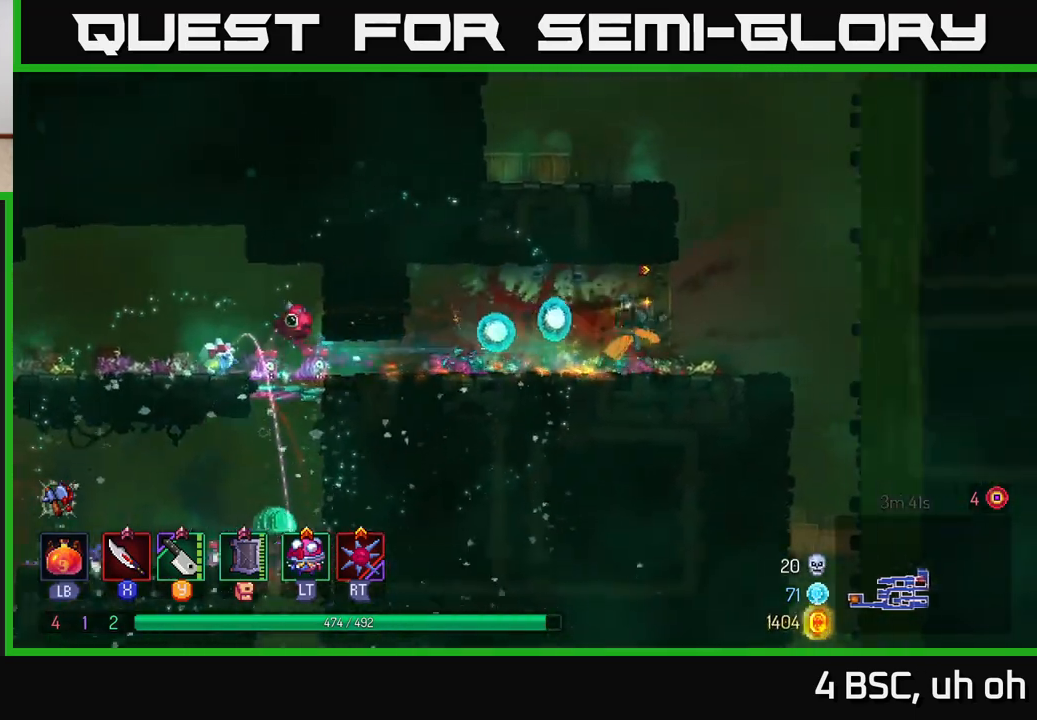
{"buttons": [], "left_stick": "down", "right_stick": "center", "events": [[383, "left_stick", "down"]]}
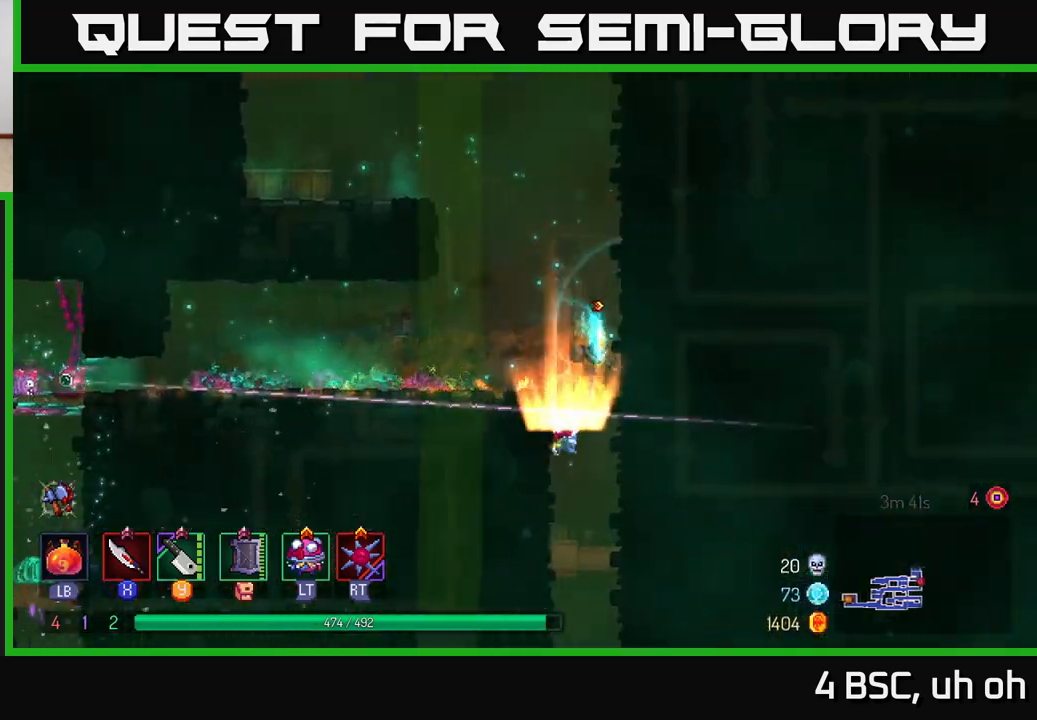
{"buttons": ["A"], "left_stick": "down", "right_stick": "center", "events": [[317, "A", "down"], [400, "A", "up"], [450, "A", "down"]]}
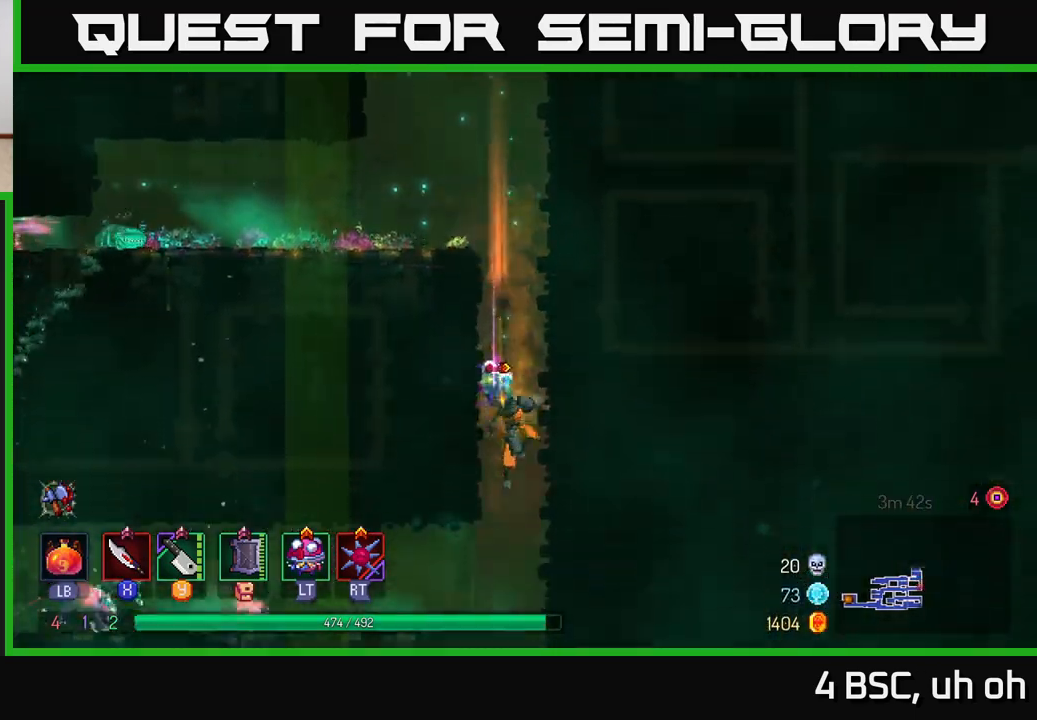
{"buttons": ["Y"], "left_stick": "left", "right_stick": "center", "events": [[33, "A", "up"], [117, "left_stick", "center"], [300, "left_stick", "left"], [450, "Y", "down"]]}
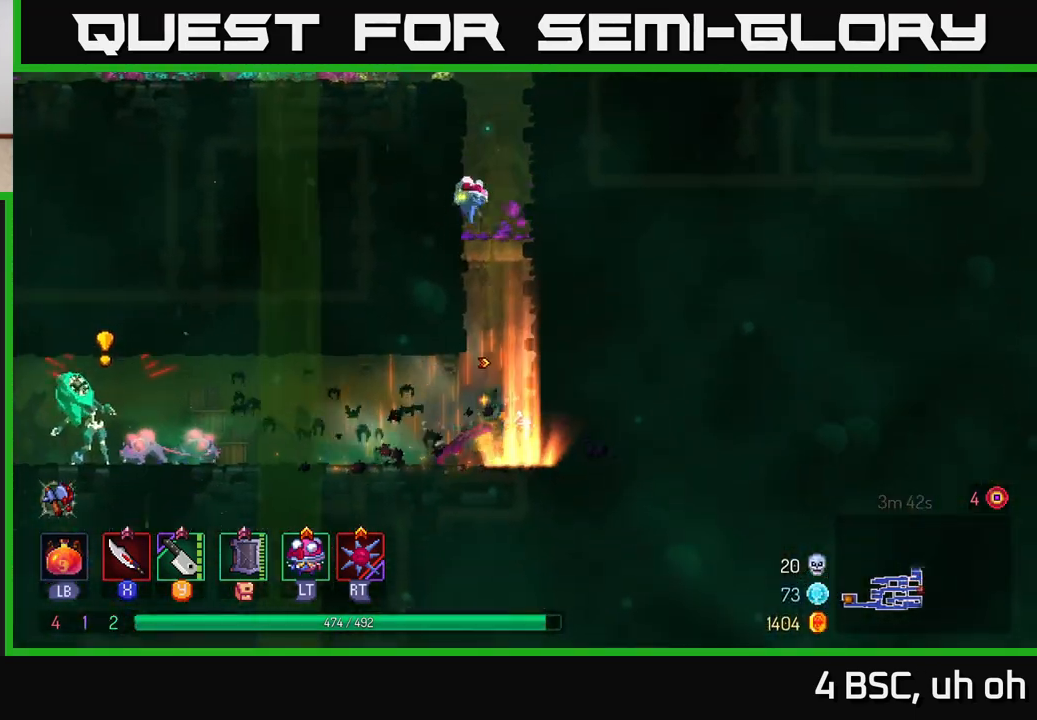
{"buttons": [], "left_stick": "left", "right_stick": "center", "events": [[33, "Y", "up"], [433, "X", "down"], [500, "X", "up"]]}
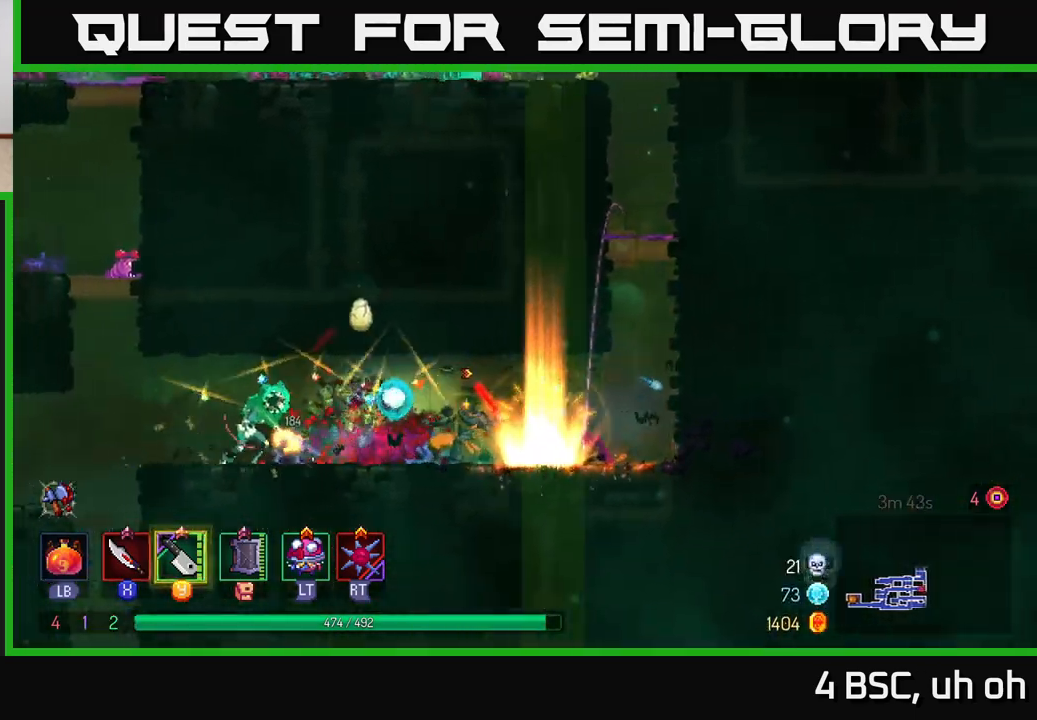
{"buttons": ["X"], "left_stick": "left", "right_stick": "center", "events": [[117, "X", "down"], [200, "X", "up"], [317, "X", "down"], [383, "X", "up"], [450, "X", "down"]]}
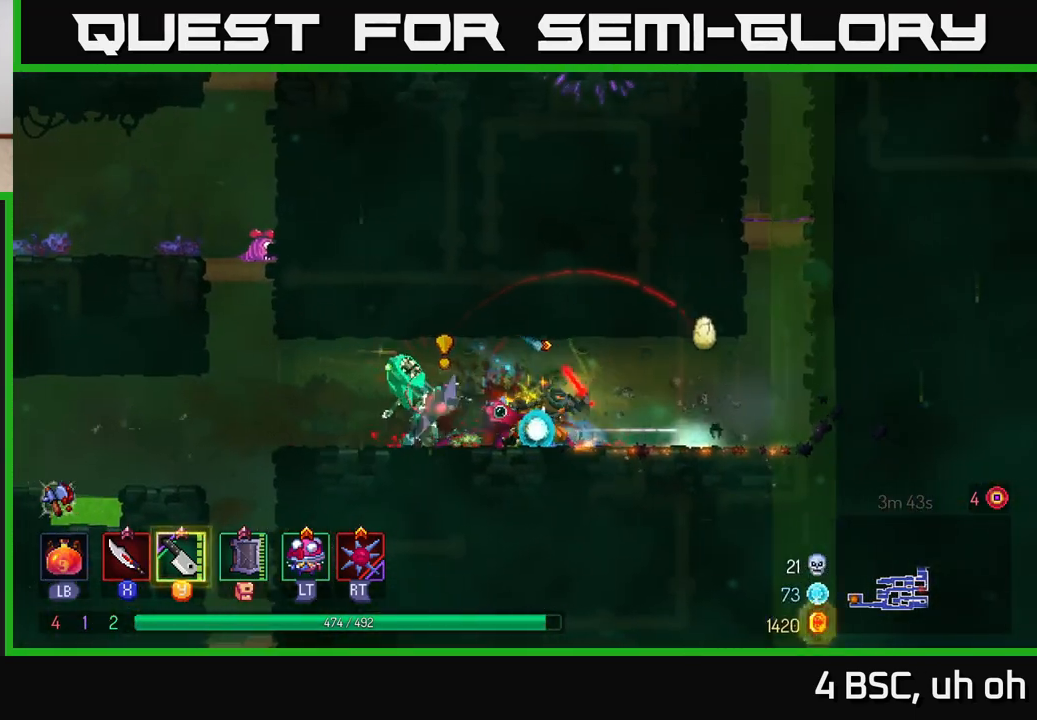
{"buttons": [], "left_stick": "left", "right_stick": "center", "events": [[33, "X", "up"], [117, "X", "down"], [183, "X", "up"], [267, "B", "down"], [333, "B", "up"], [400, "B", "down"], [483, "B", "up"]]}
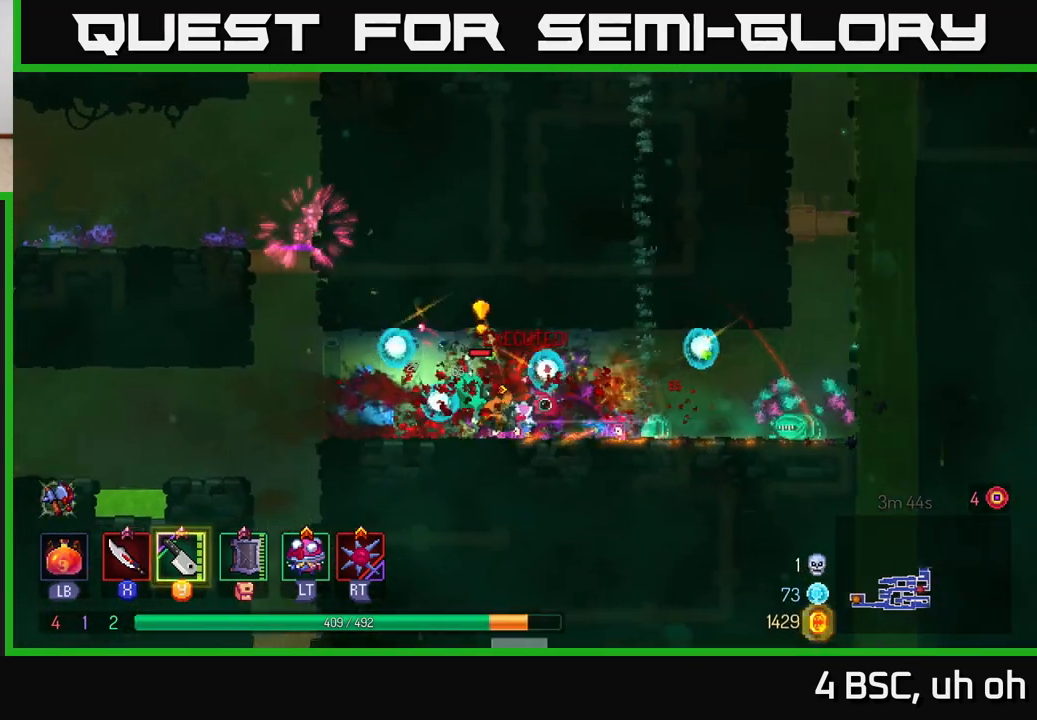
{"buttons": [], "left_stick": "center", "right_stick": "center", "events": [[183, "X", "down"], [183, "left_stick", "right"], [267, "X", "up"], [350, "X", "down"], [433, "left_stick", "center"], [450, "X", "up"]]}
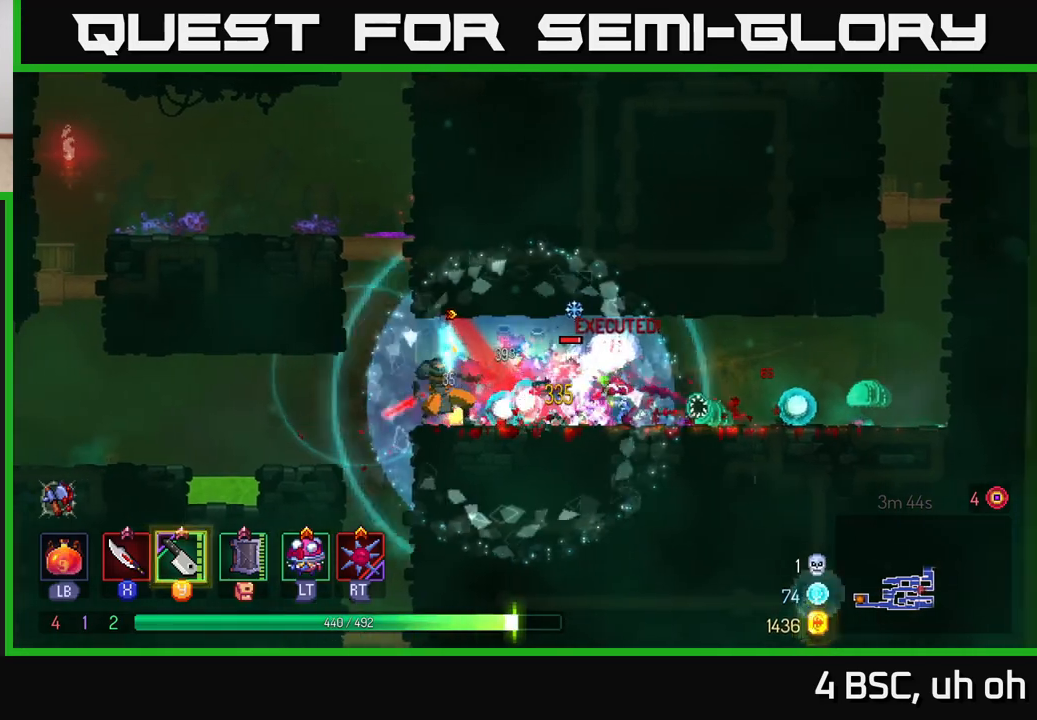
{"buttons": [], "left_stick": "right", "right_stick": "center", "events": [[17, "X", "down"], [117, "X", "up"], [183, "X", "down"], [267, "left_stick", "right"], [300, "X", "up"], [367, "X", "down"], [450, "X", "up"]]}
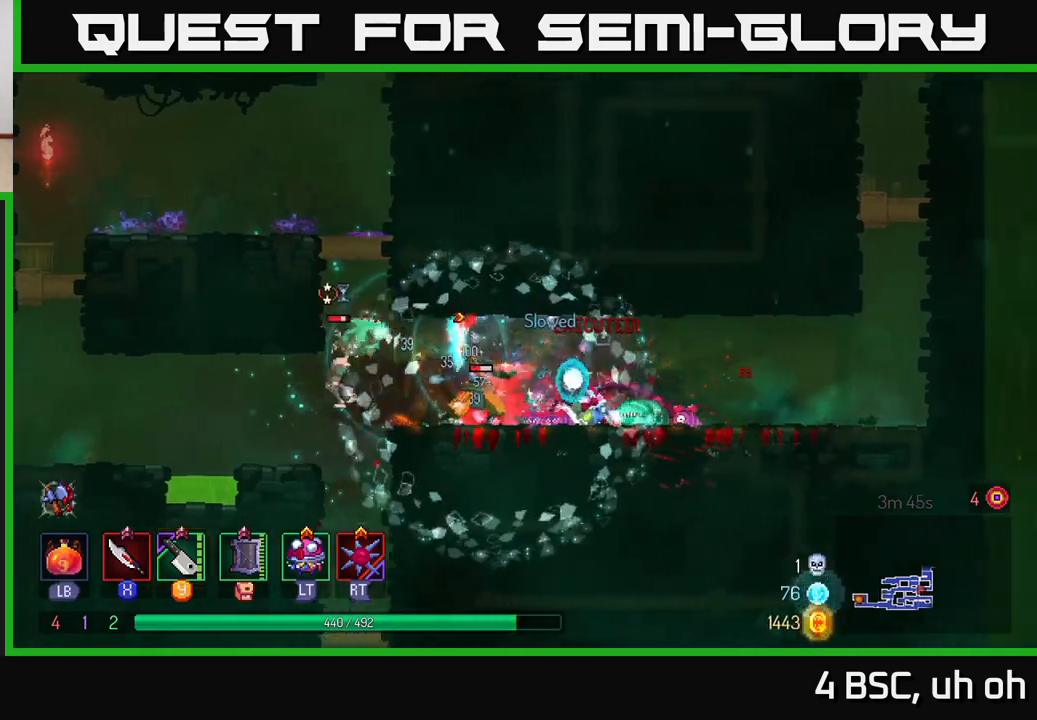
{"buttons": [], "left_stick": "right", "right_stick": "center", "events": [[33, "X", "down"], [117, "left_stick", "center"], [133, "X", "up"], [200, "X", "down"], [250, "left_stick", "right"], [300, "X", "up"]]}
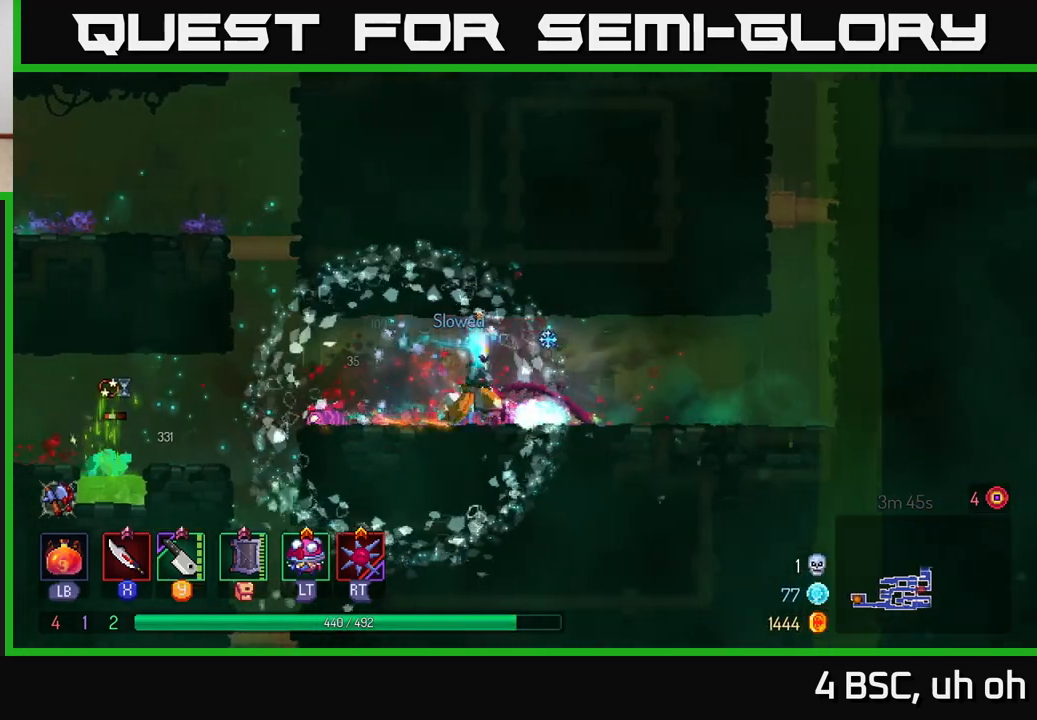
{"buttons": [], "left_stick": "left", "right_stick": "center", "events": [[50, "B", "down"], [167, "B", "up"], [283, "left_stick", "left"], [333, "Y", "down"], [417, "Y", "up"]]}
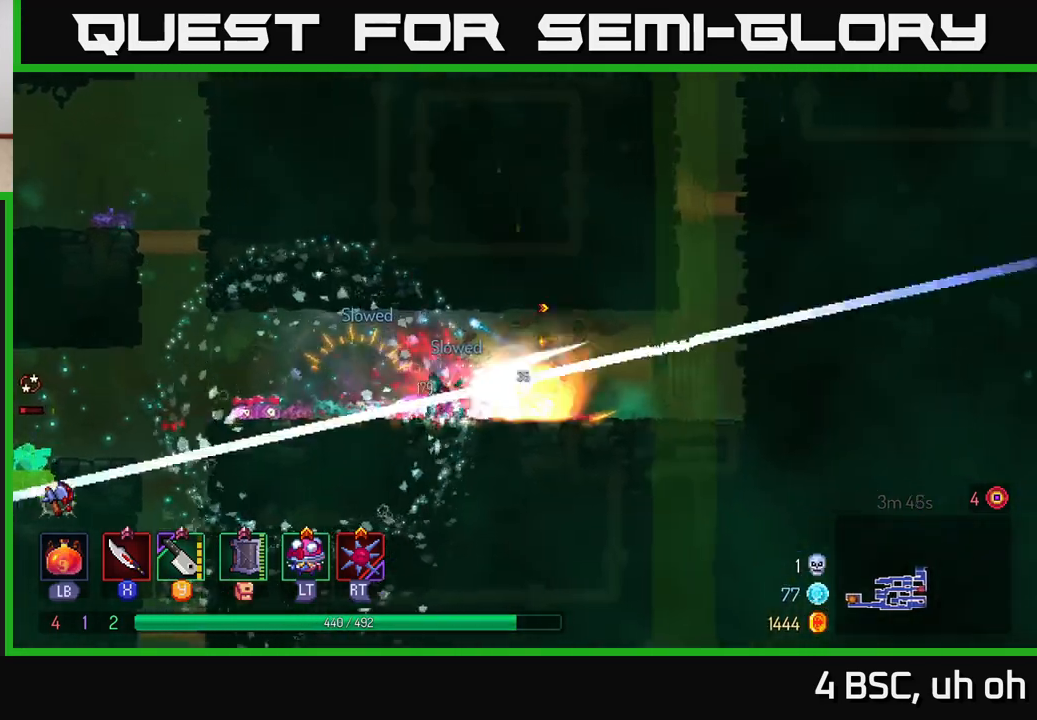
{"buttons": ["B"], "left_stick": "left", "right_stick": "center", "events": [[433, "B", "down"]]}
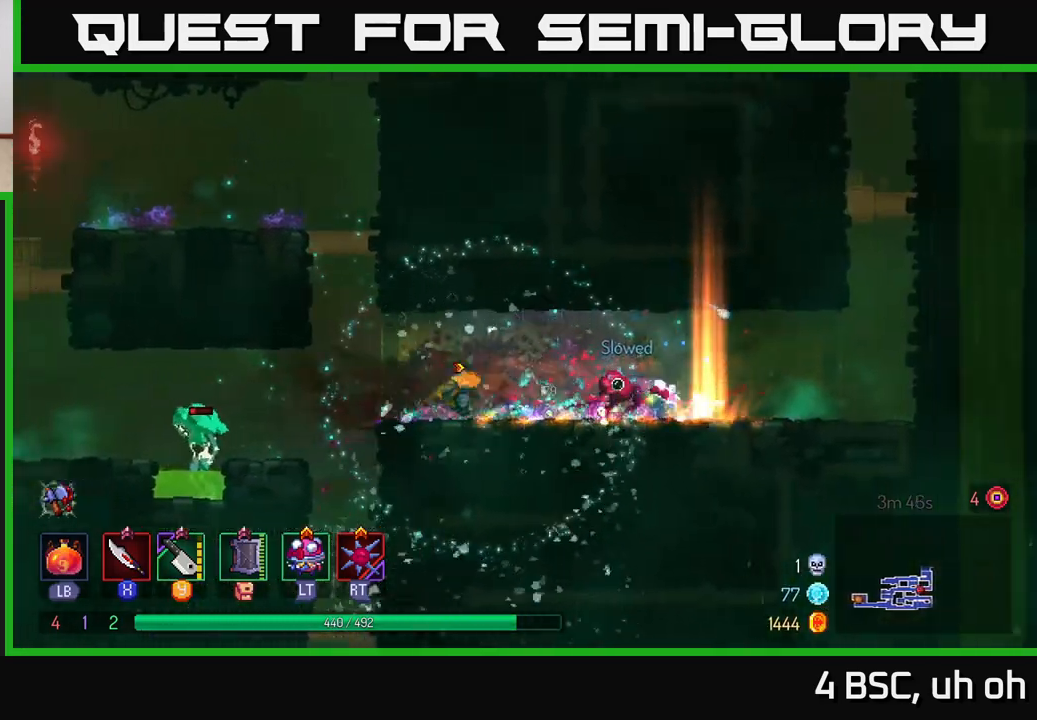
{"buttons": [], "left_stick": "center", "right_stick": "center", "events": [[17, "B", "up"], [267, "X", "down"], [317, "X", "up"], [333, "left_stick", "center"]]}